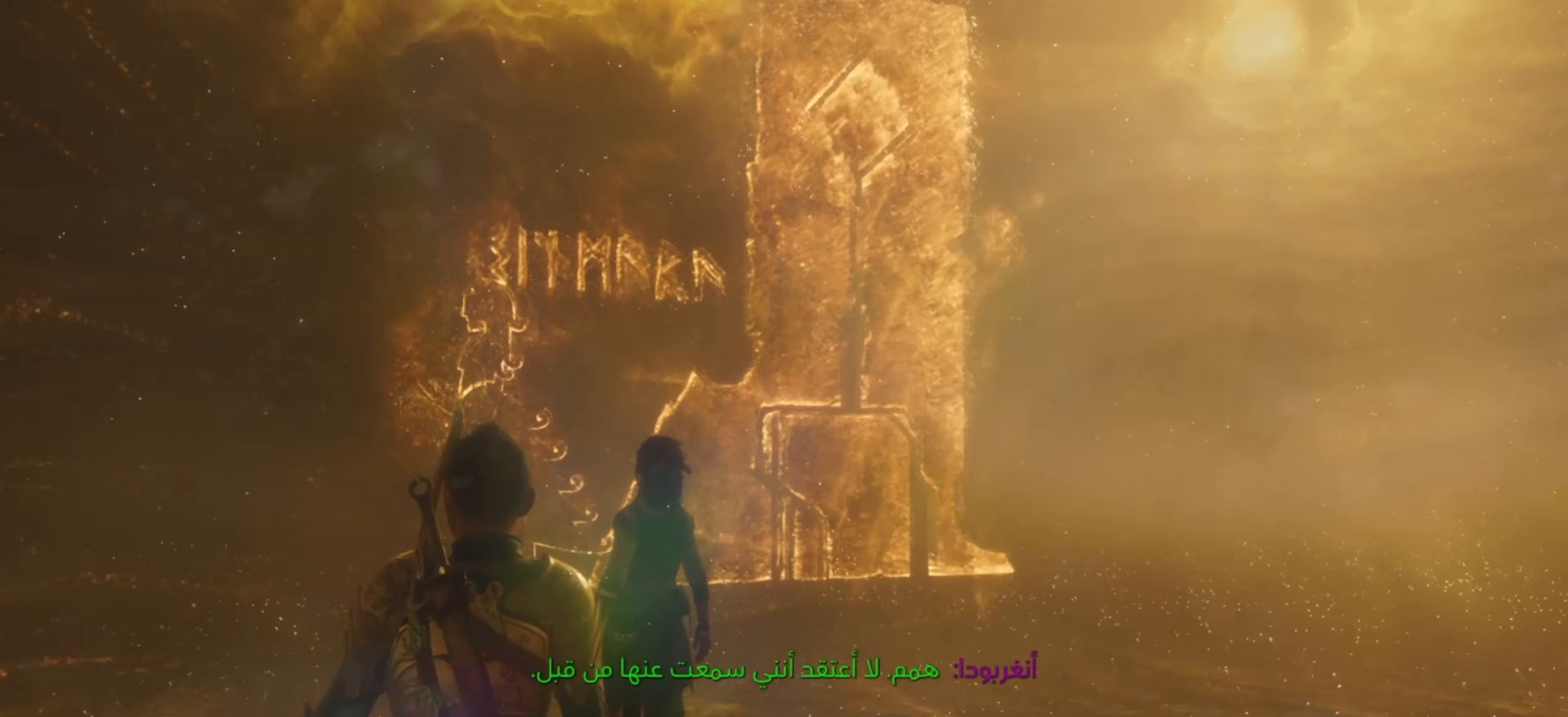
Gameplay with a controller (PlayStation layout); each line is a JSON object with the inputs held at the frame after it. "events" lists button and stick changes between this image and that frame as [ms after this image, input, new state], when the widget could be followed in between. Not read: L3 R3.
{"buttons": [], "left_stick": "center", "right_stick": "center", "events": []}
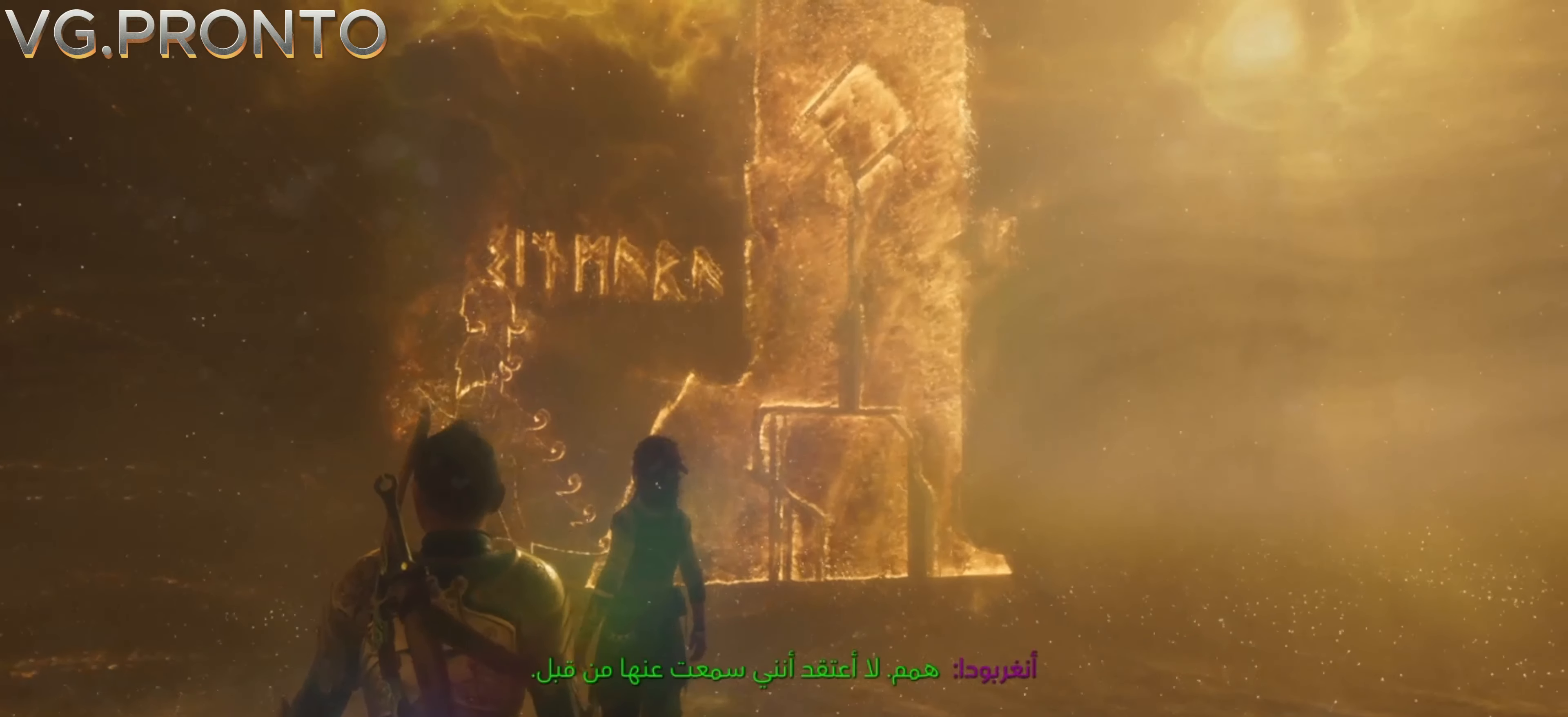
{"buttons": [], "left_stick": "center", "right_stick": "center", "events": []}
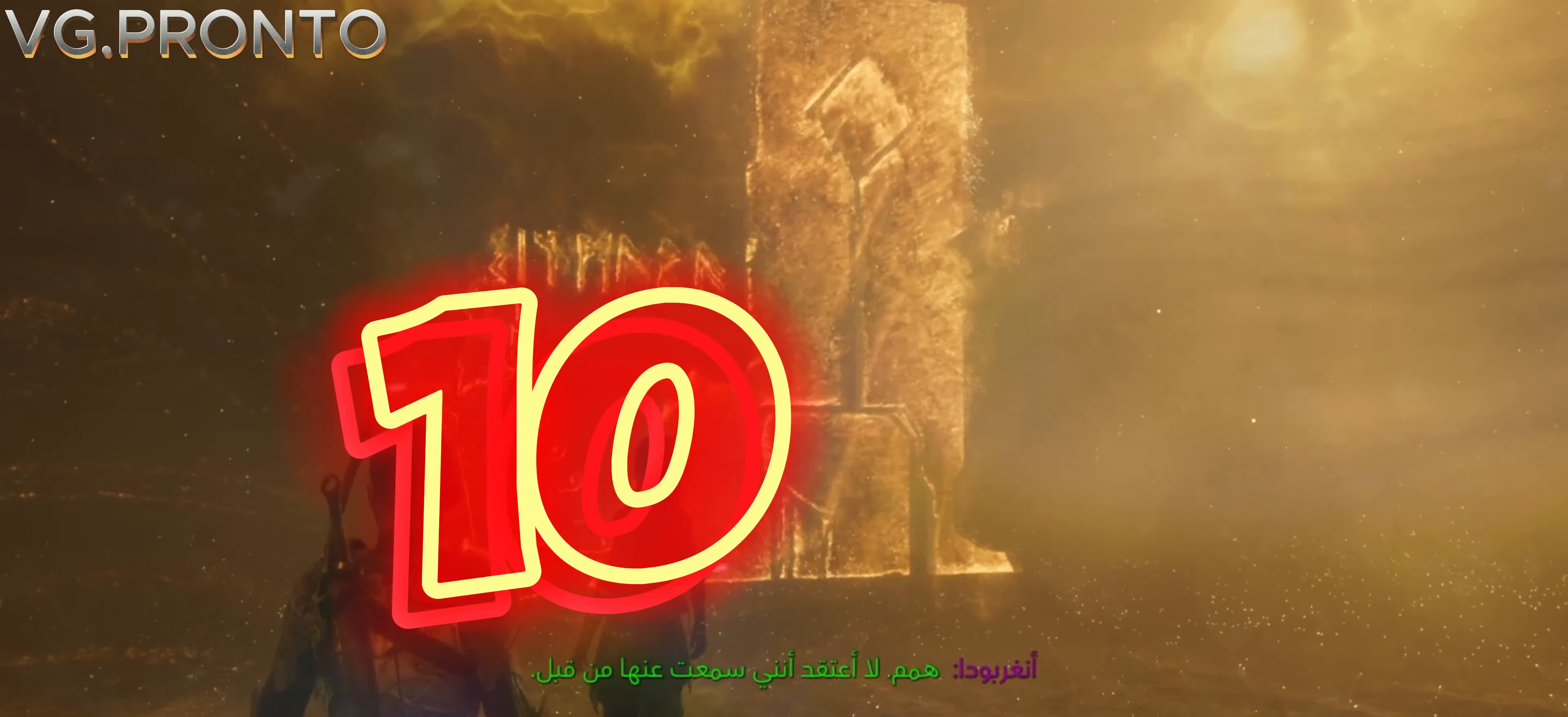
{"buttons": [], "left_stick": "center", "right_stick": "center", "events": []}
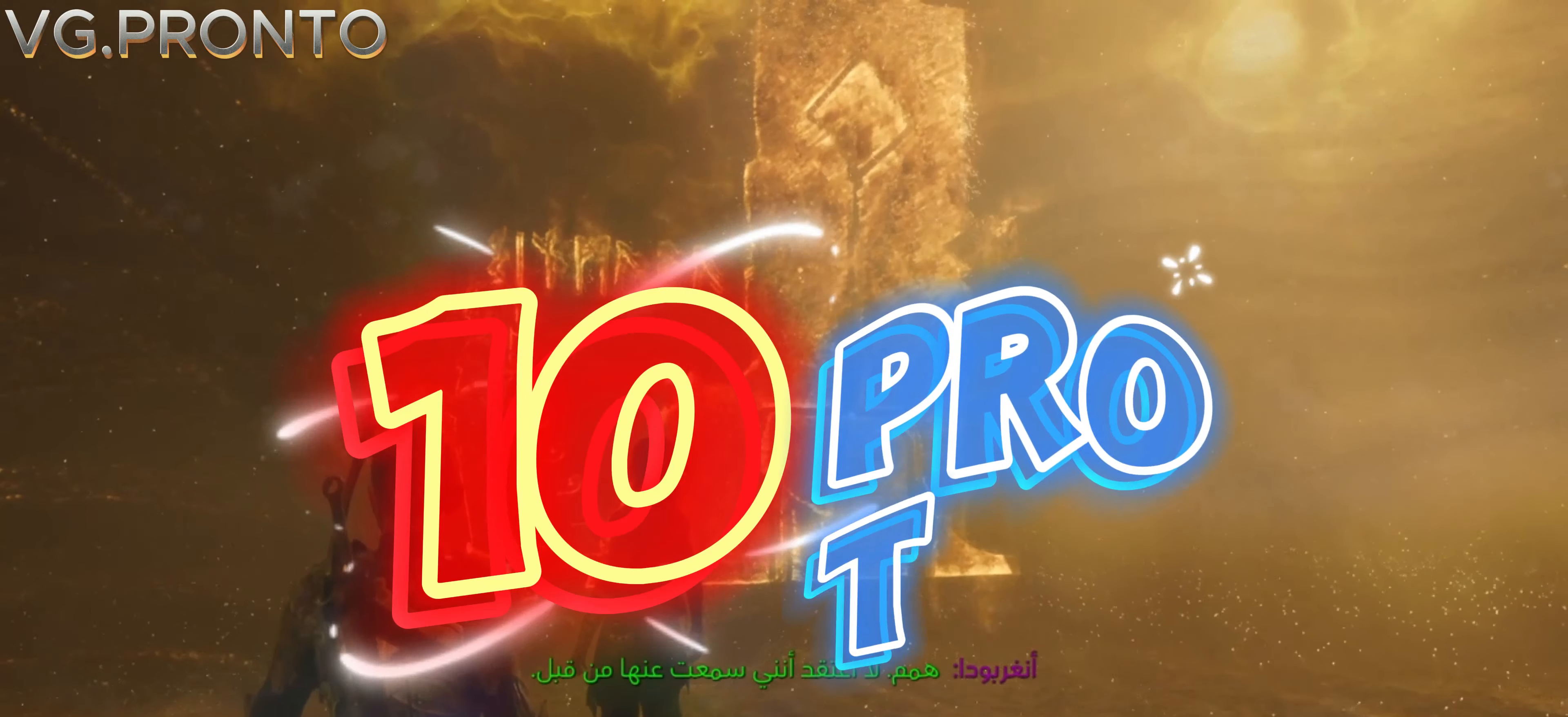
{"buttons": [], "left_stick": "center", "right_stick": "center", "events": []}
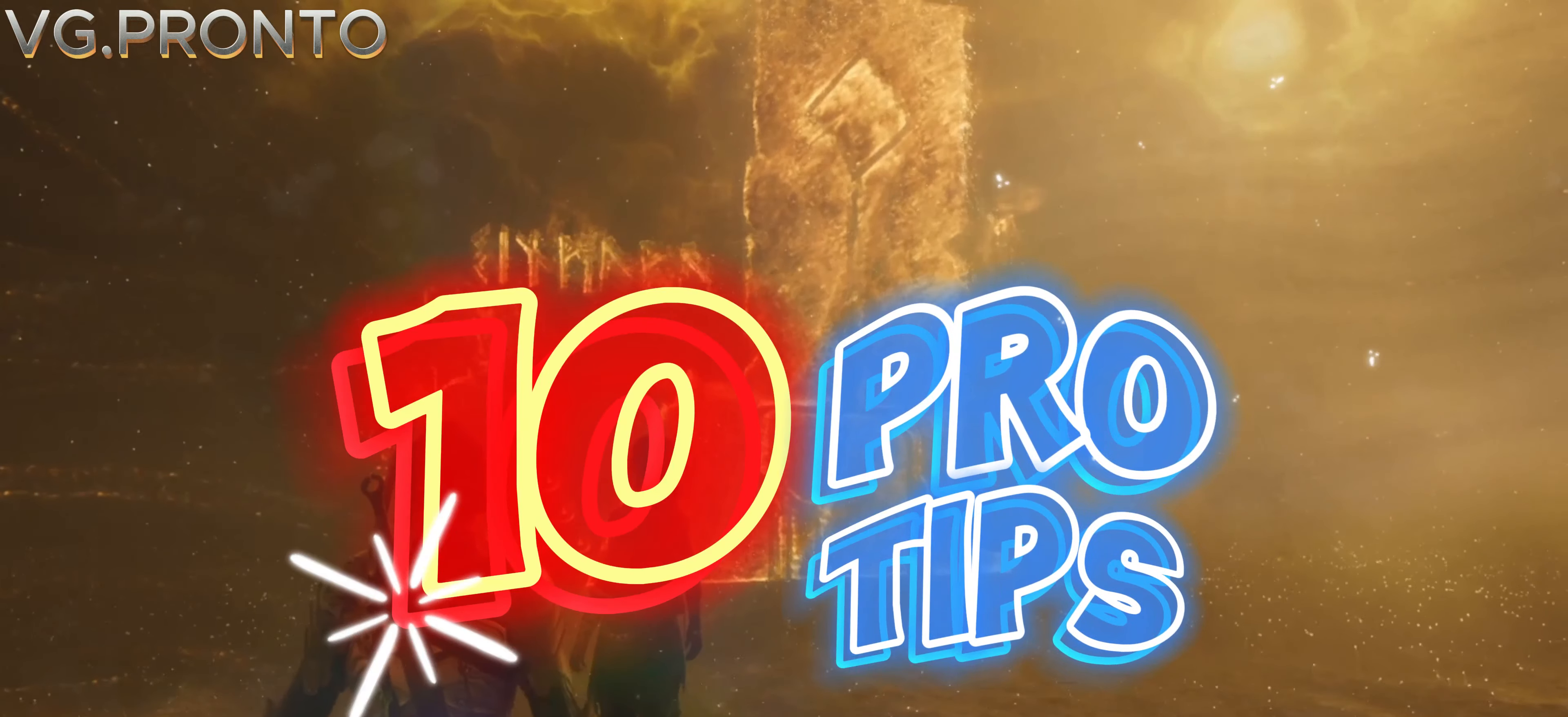
{"buttons": [], "left_stick": "center", "right_stick": "center", "events": []}
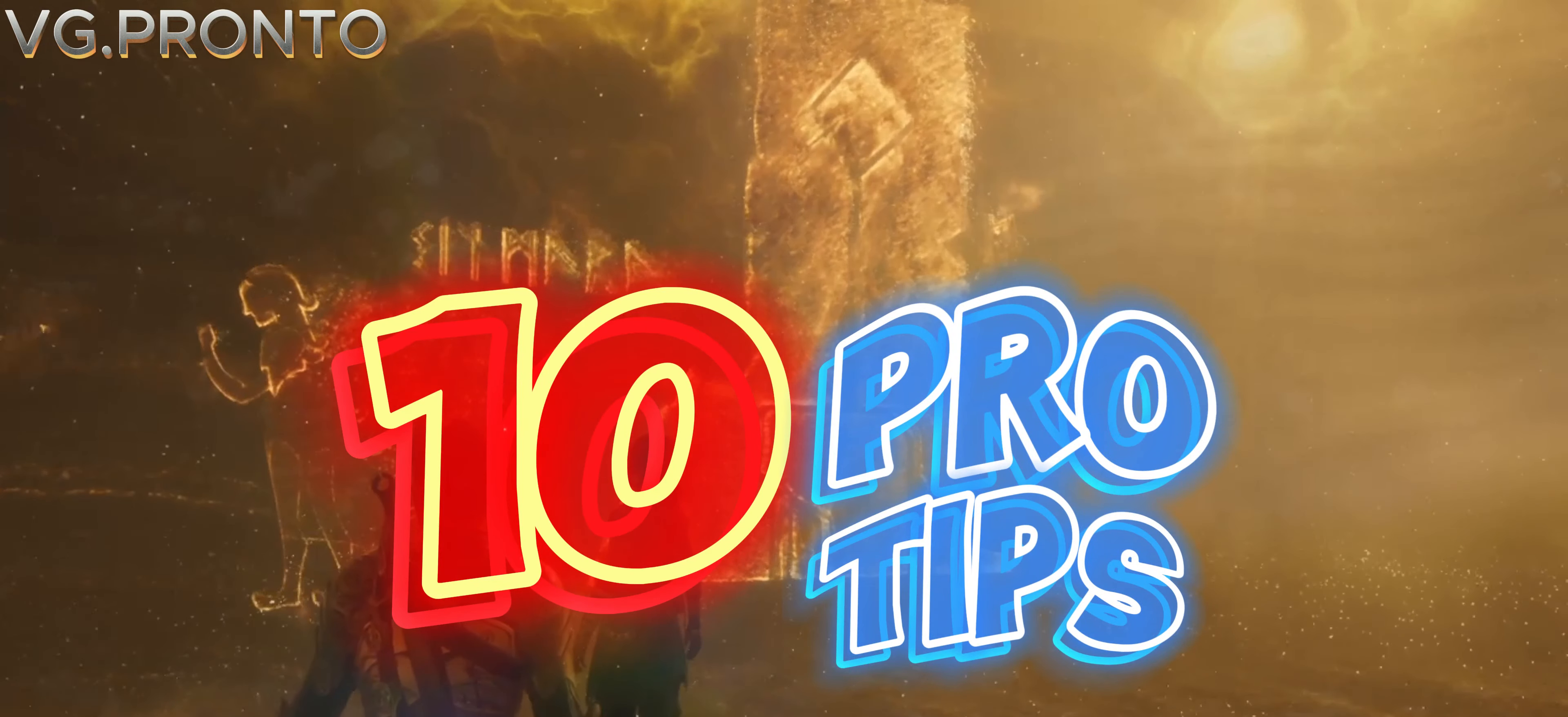
{"buttons": [], "left_stick": "center", "right_stick": "center", "events": []}
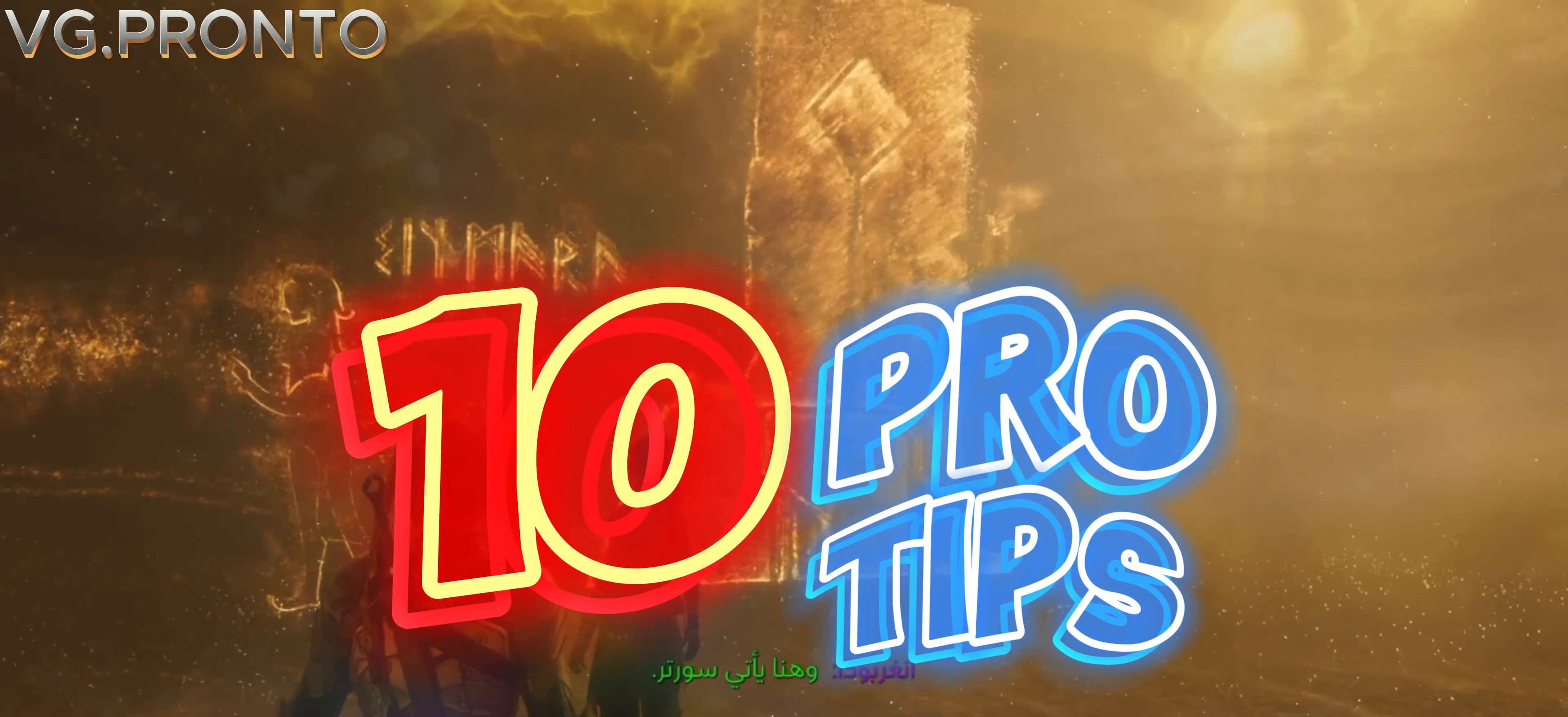
{"buttons": [], "left_stick": "center", "right_stick": "up-left", "events": [[450, "right_stick", "up-left"]]}
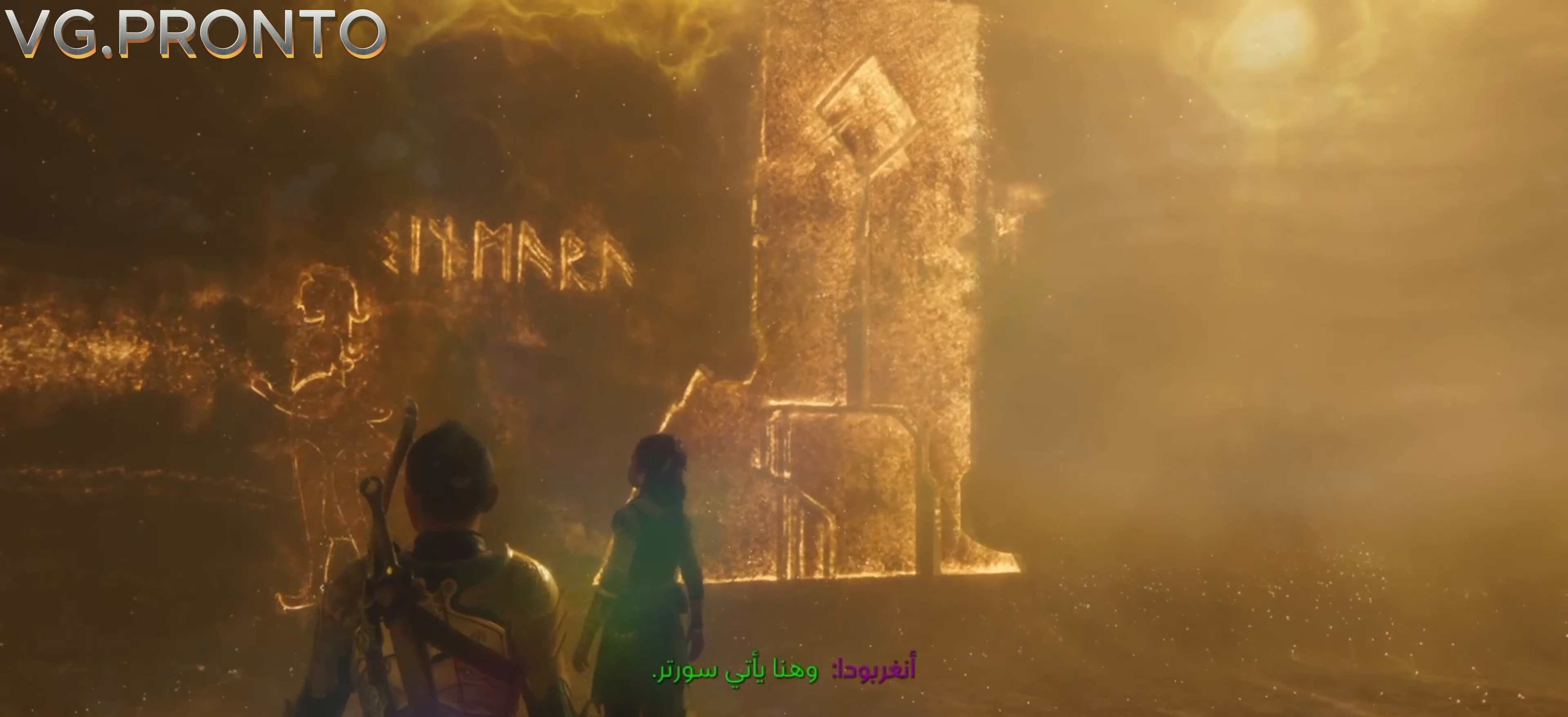
{"buttons": [], "left_stick": "center", "right_stick": "up-left", "events": []}
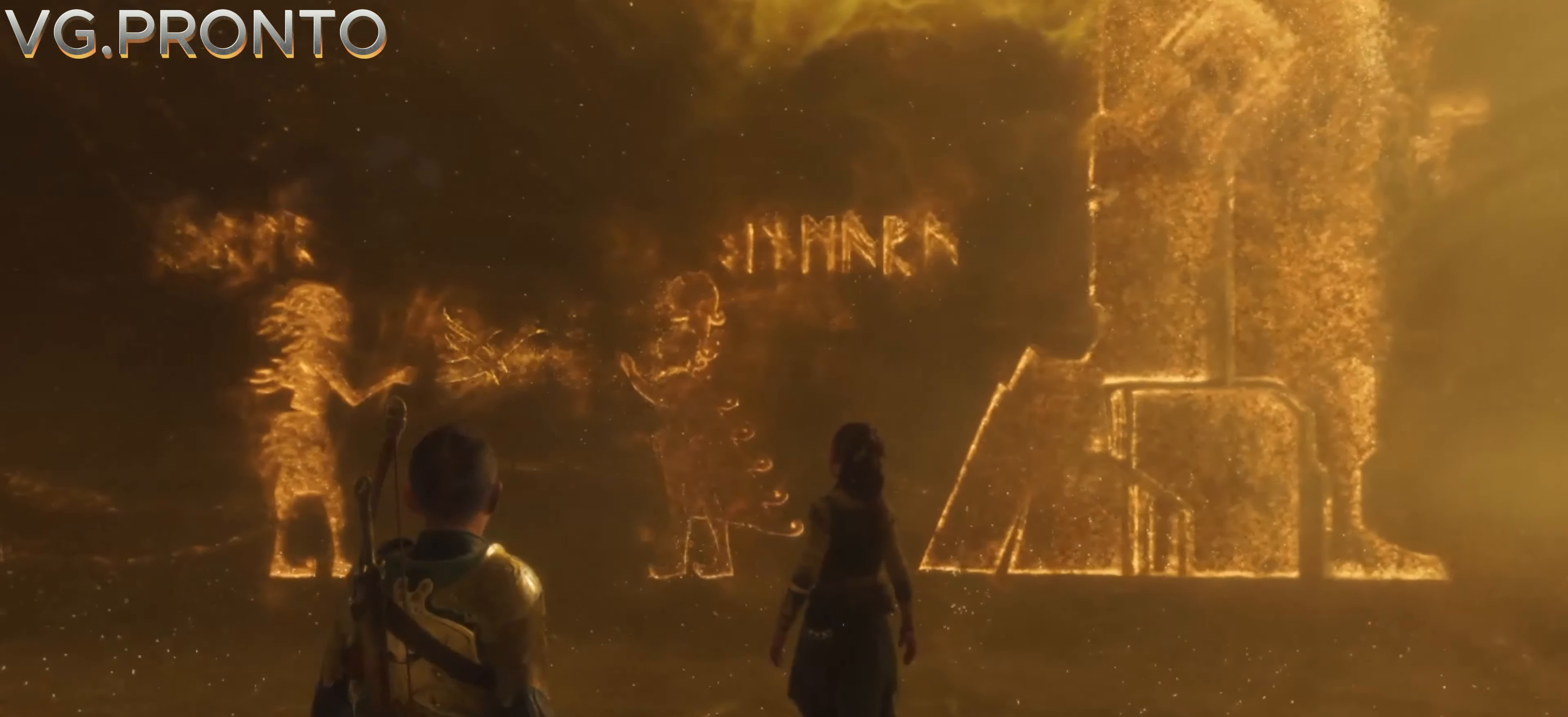
{"buttons": [], "left_stick": "center", "right_stick": "up-left"}
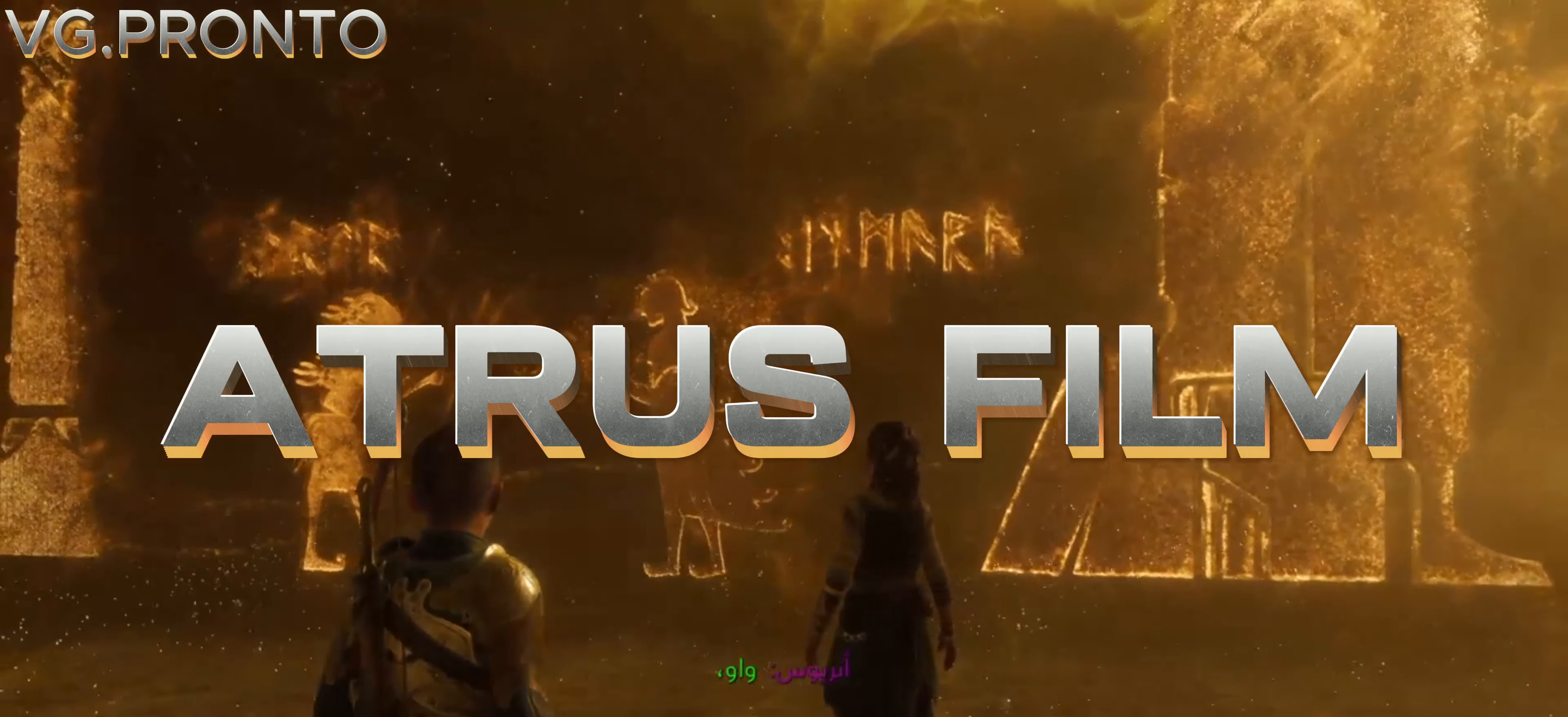
{"buttons": [], "left_stick": "center", "right_stick": "up-left", "events": []}
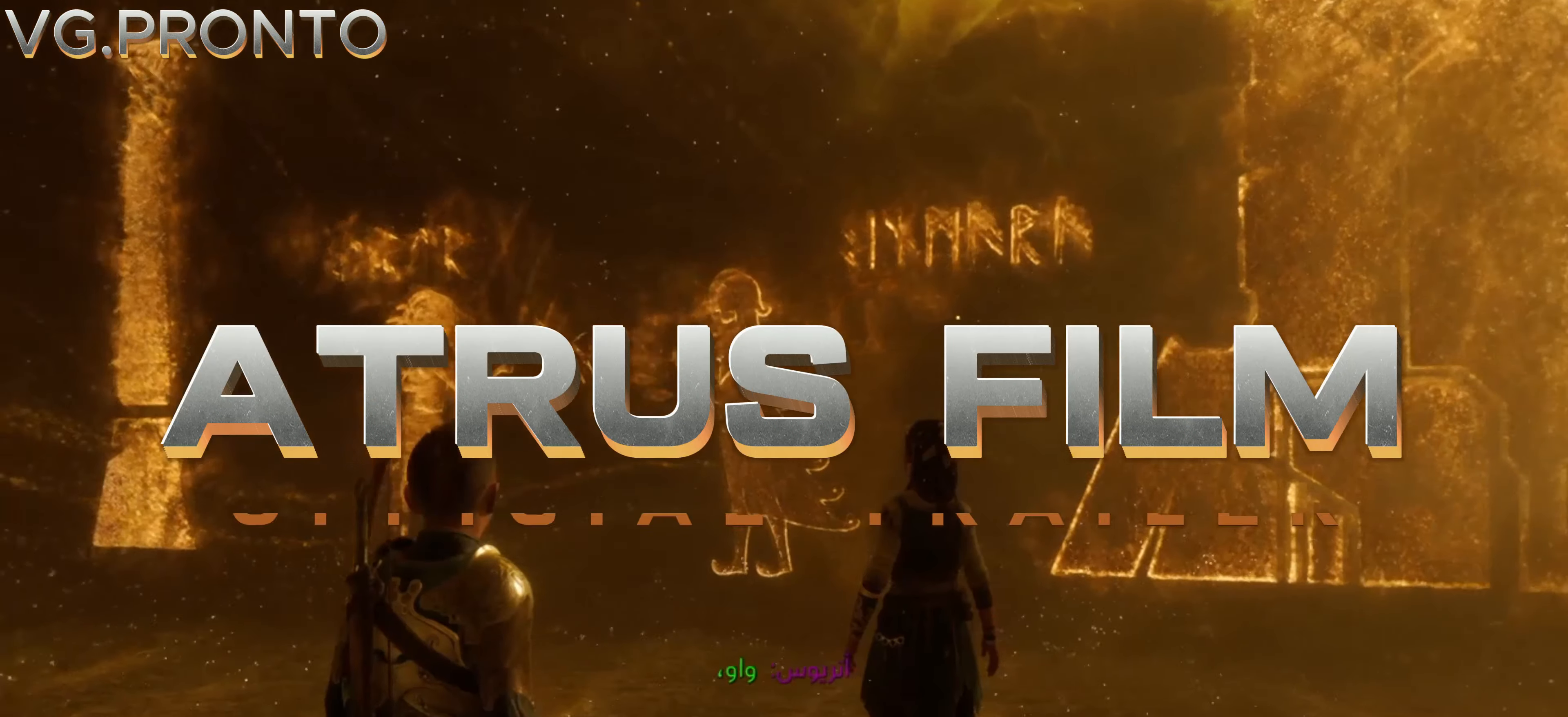
{"buttons": [], "left_stick": "center", "right_stick": "center"}
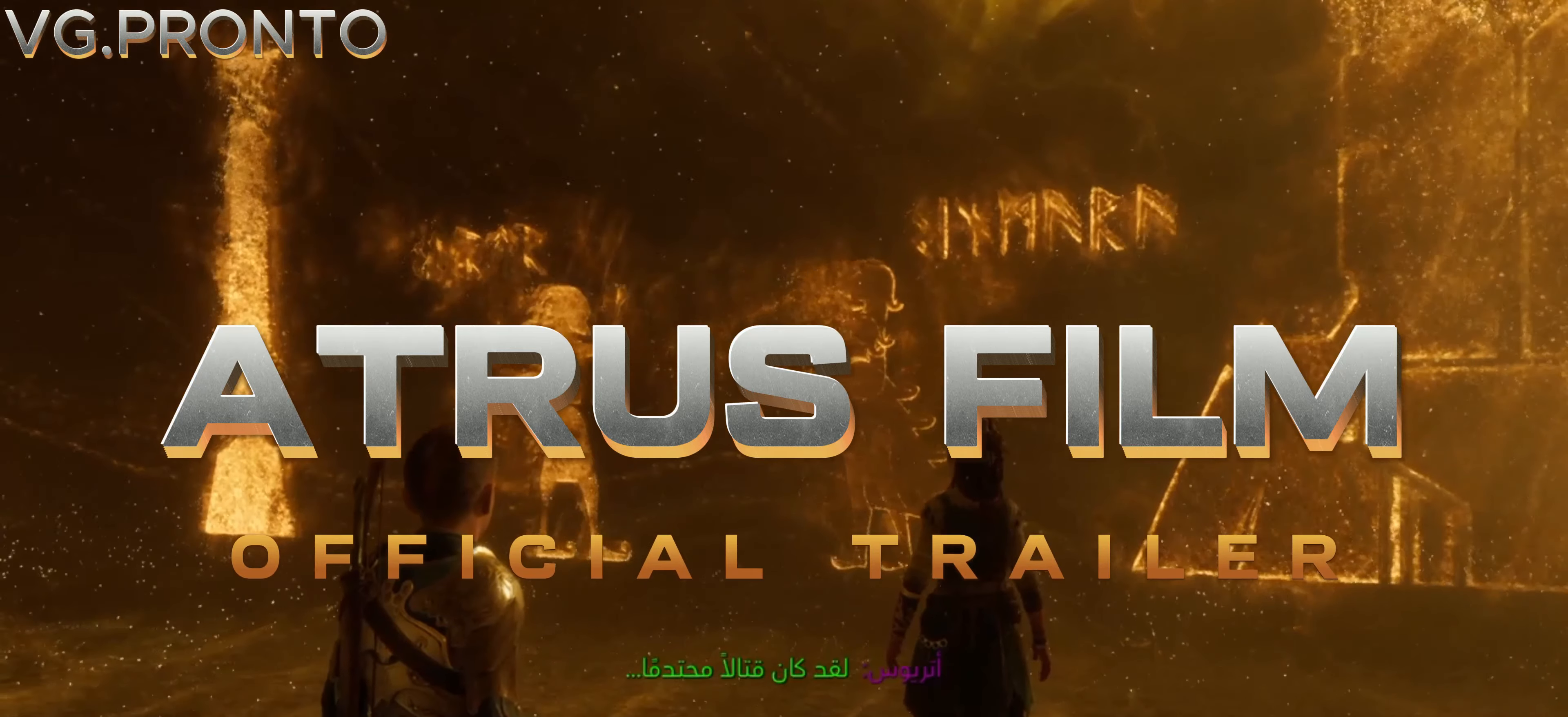
{"buttons": [], "left_stick": "center", "right_stick": "down", "events": [[250, "right_stick", "up-left"], [350, "right_stick", "down"]]}
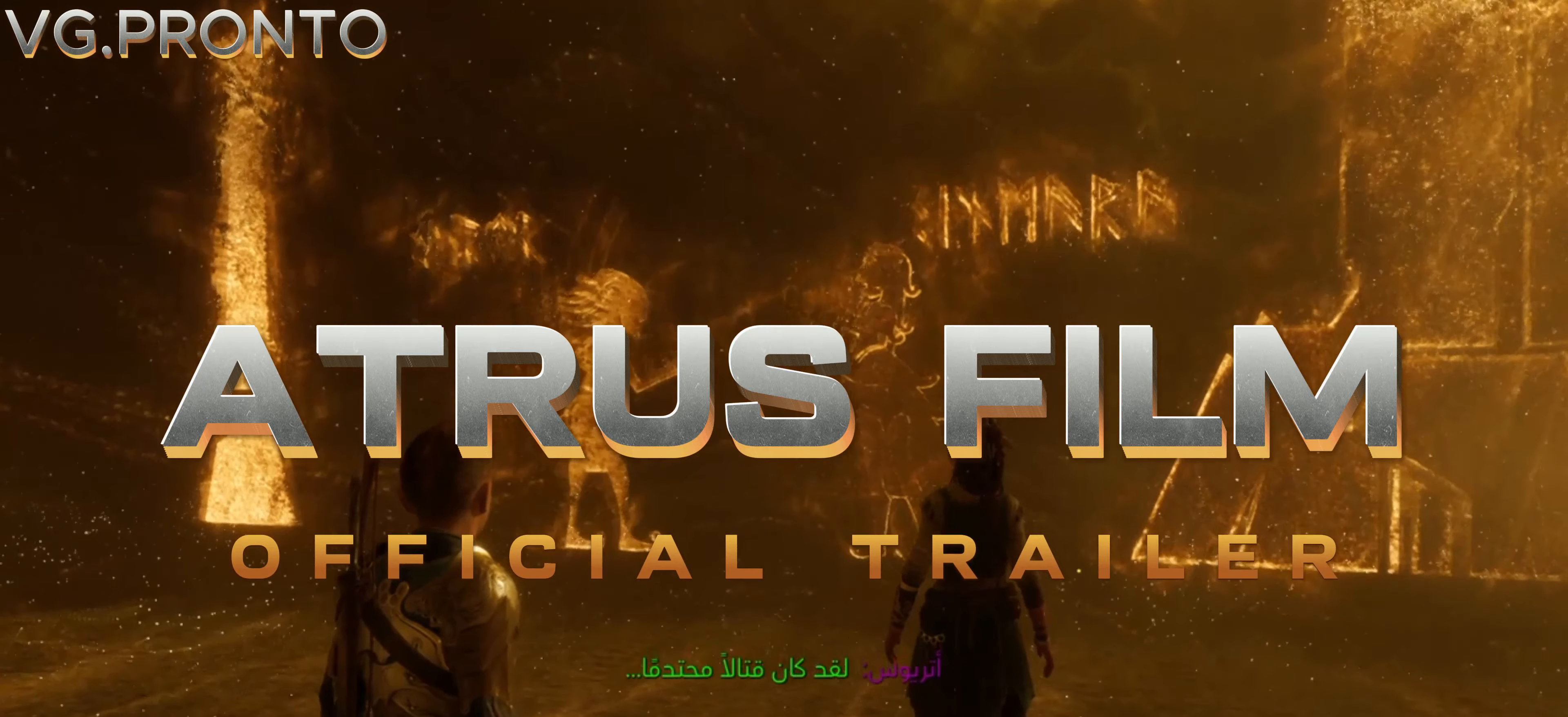
{"buttons": [], "left_stick": "center", "right_stick": "down", "events": []}
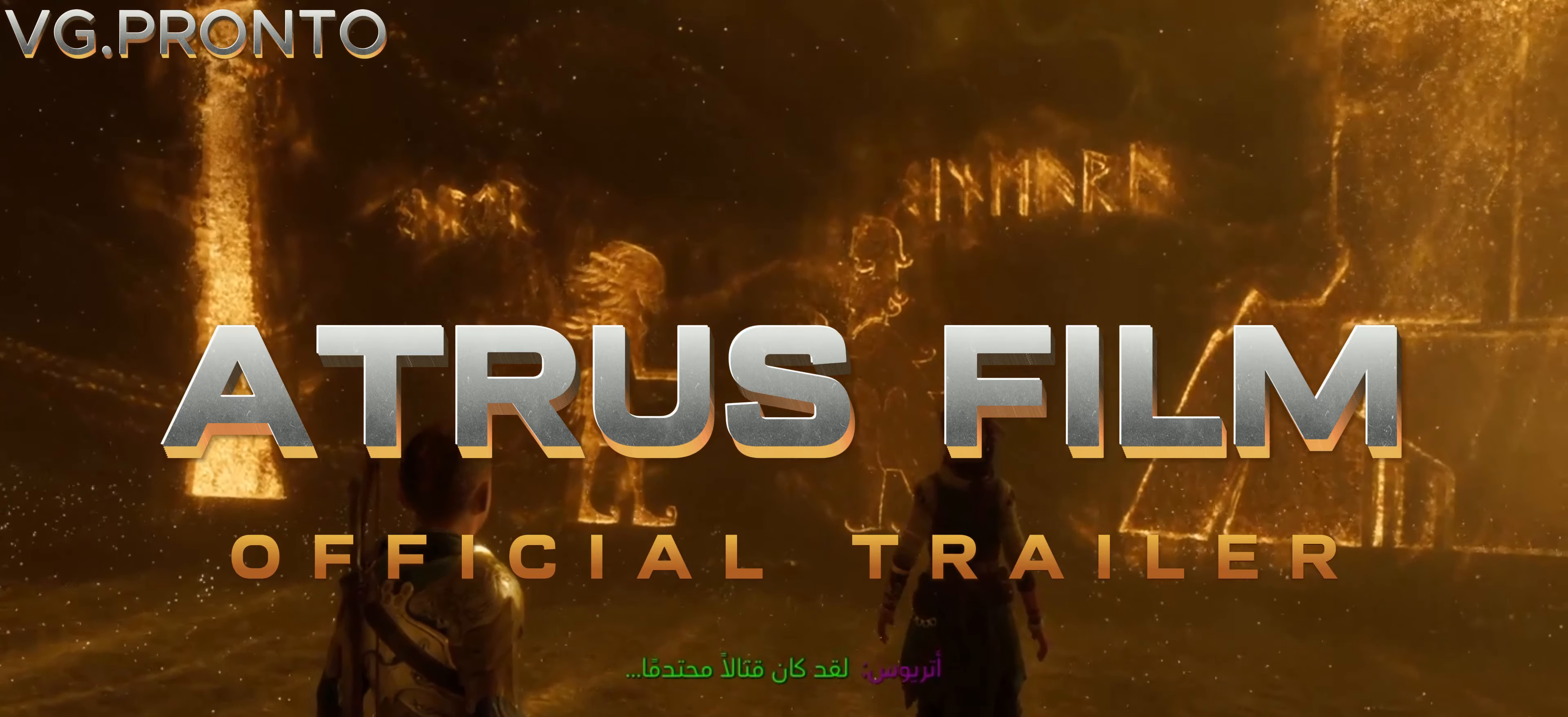
{"buttons": [], "left_stick": "center", "right_stick": "center", "events": [[350, "right_stick", "up-left"], [450, "right_stick", "center"]]}
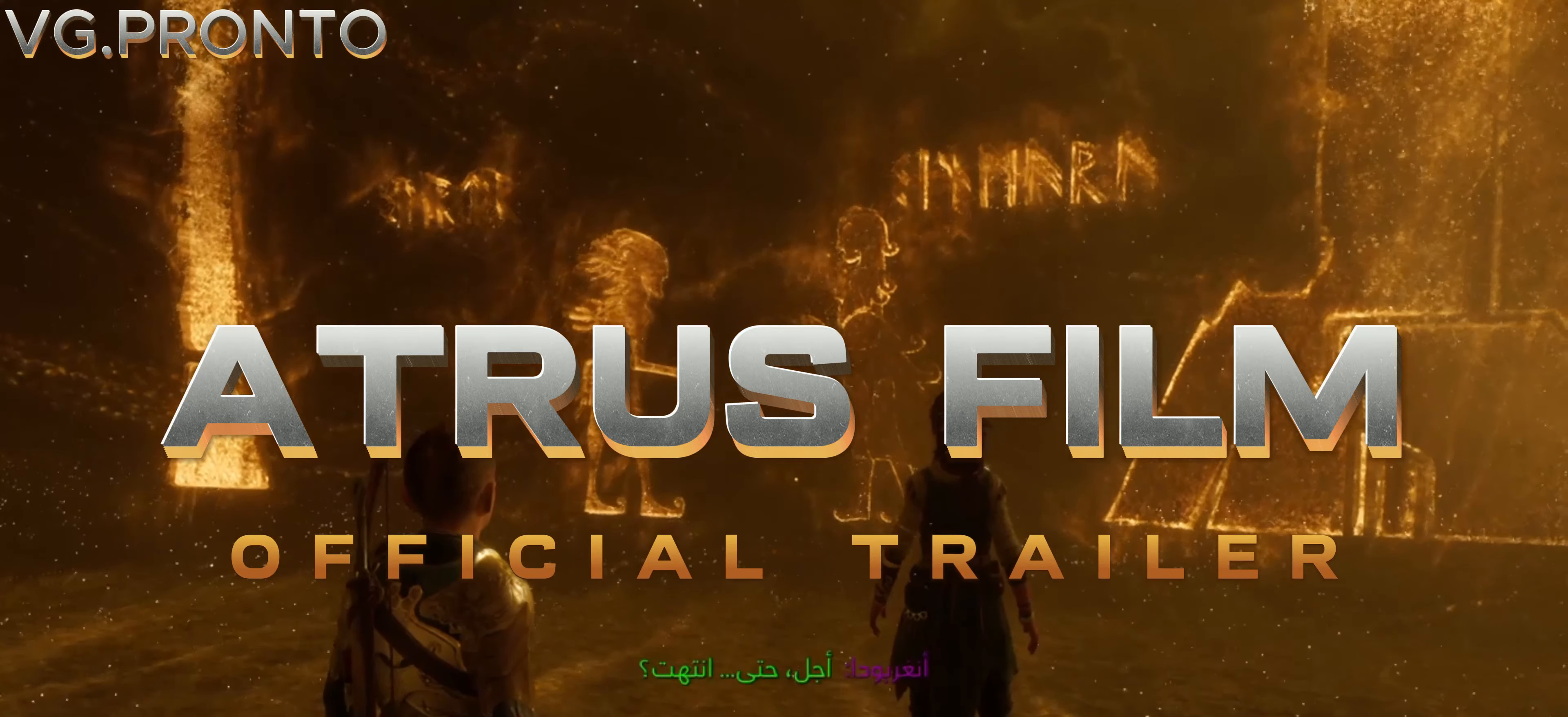
{"buttons": [], "left_stick": "center", "right_stick": "center", "events": []}
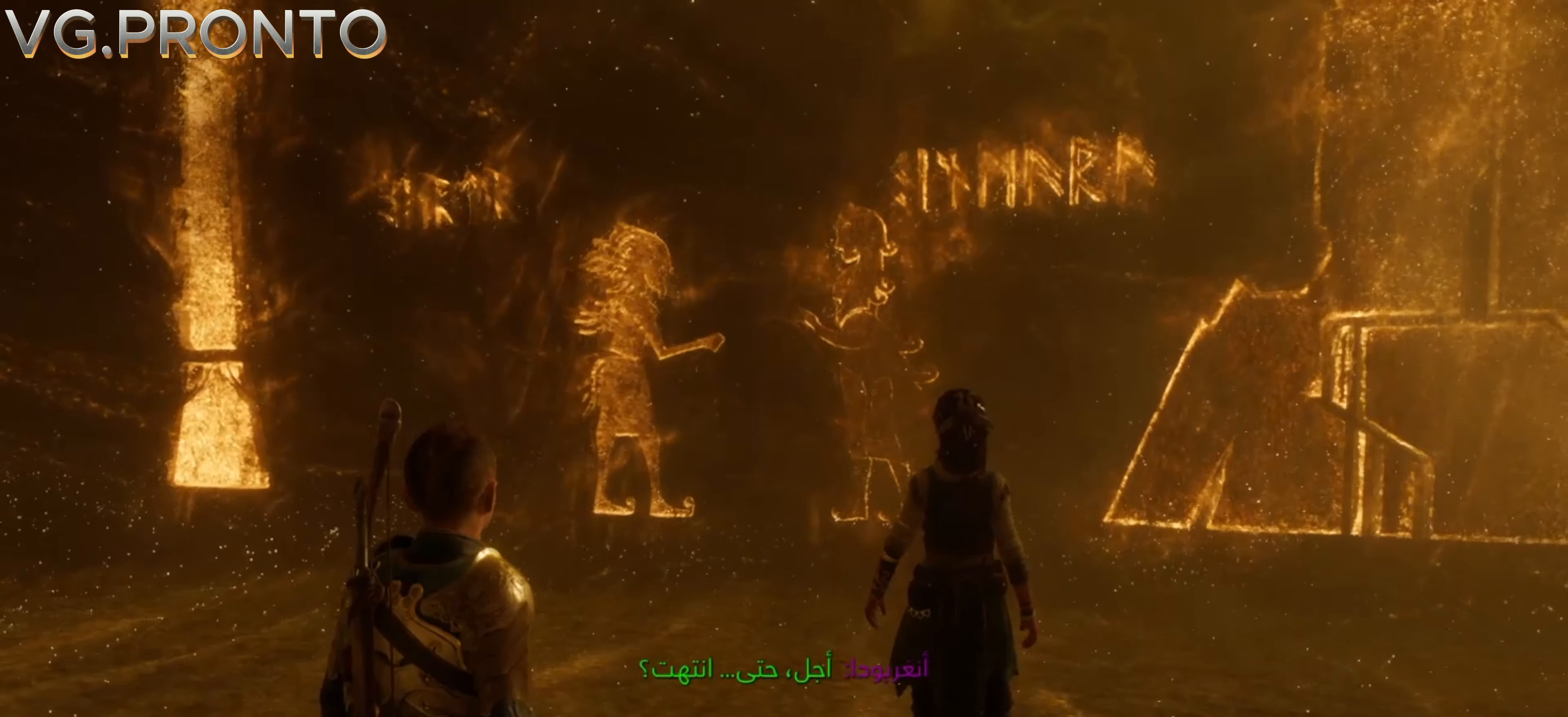
{"buttons": [], "left_stick": "center", "right_stick": "center", "events": []}